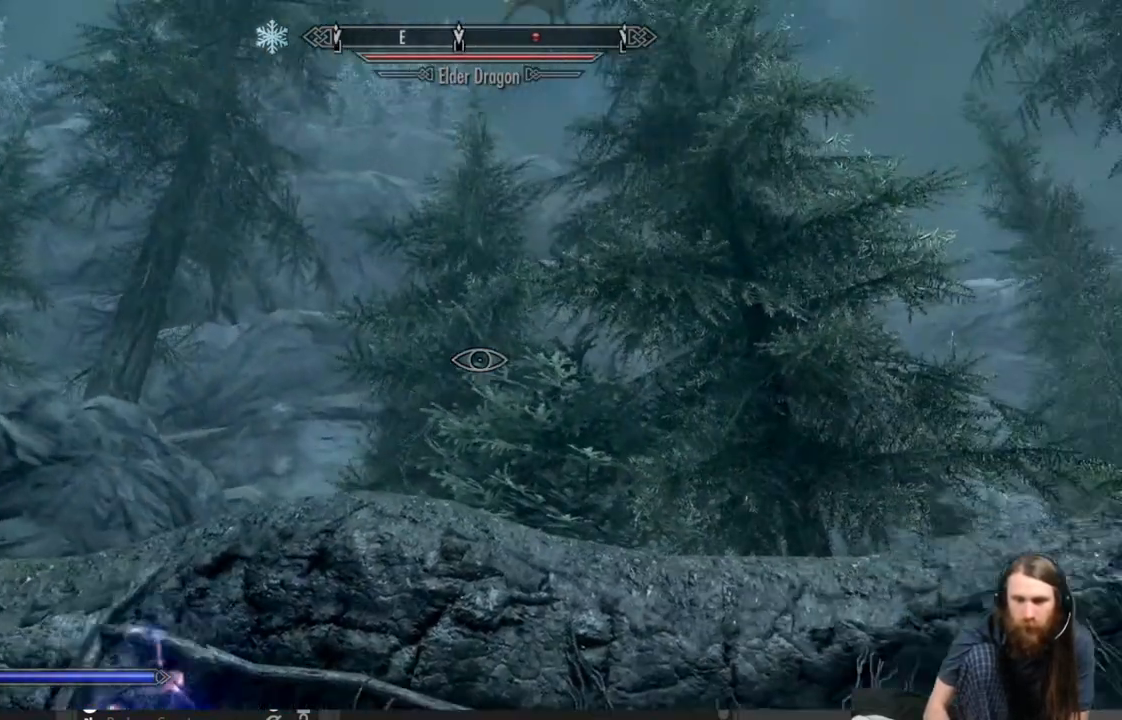
Gameplay with a controller (Xbox layout); each line is a JSON object with the inputs held at the frame after it. "events" lists button and stick changes between this image and that frame as [ms after this image, input, new state], when the widget could be followed in between.
{"buttons": [], "left_stick": "down-left", "right_stick": "right", "events": [[50, "left_stick", "left"], [117, "right_stick", "center"], [300, "left_stick", "down-left"], [350, "right_stick", "right"]]}
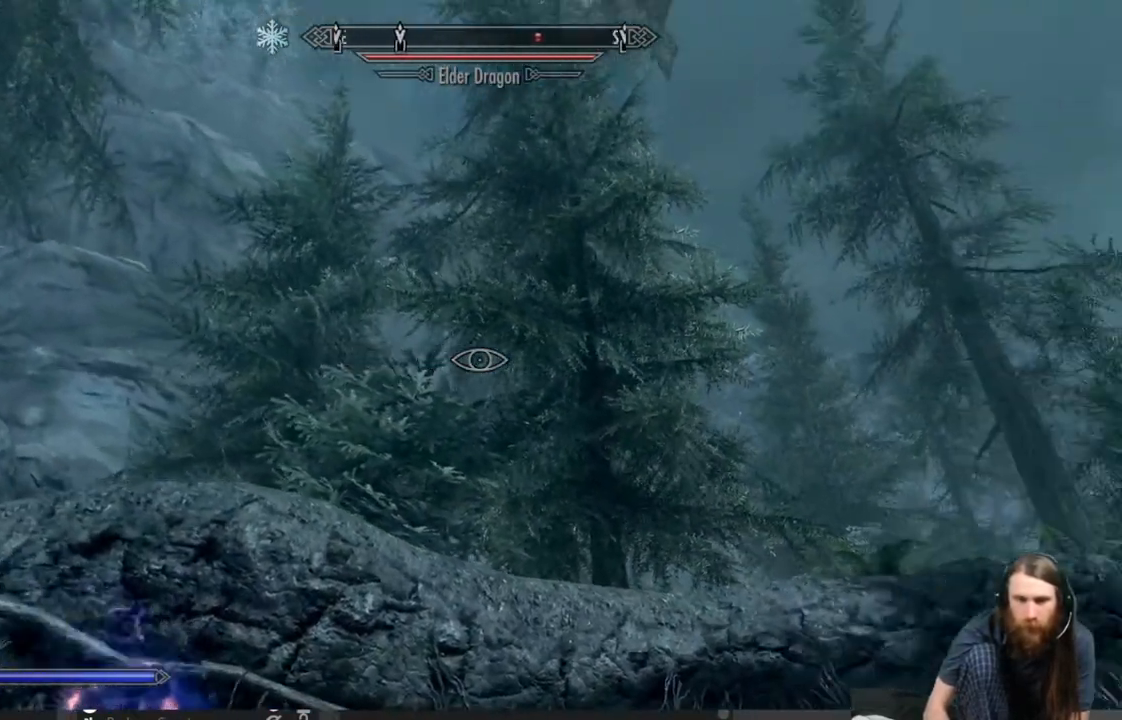
{"buttons": [], "left_stick": "center", "right_stick": "up-right", "events": [[67, "right_stick", "center"], [233, "right_stick", "up"], [350, "right_stick", "up-right"], [500, "left_stick", "center"]]}
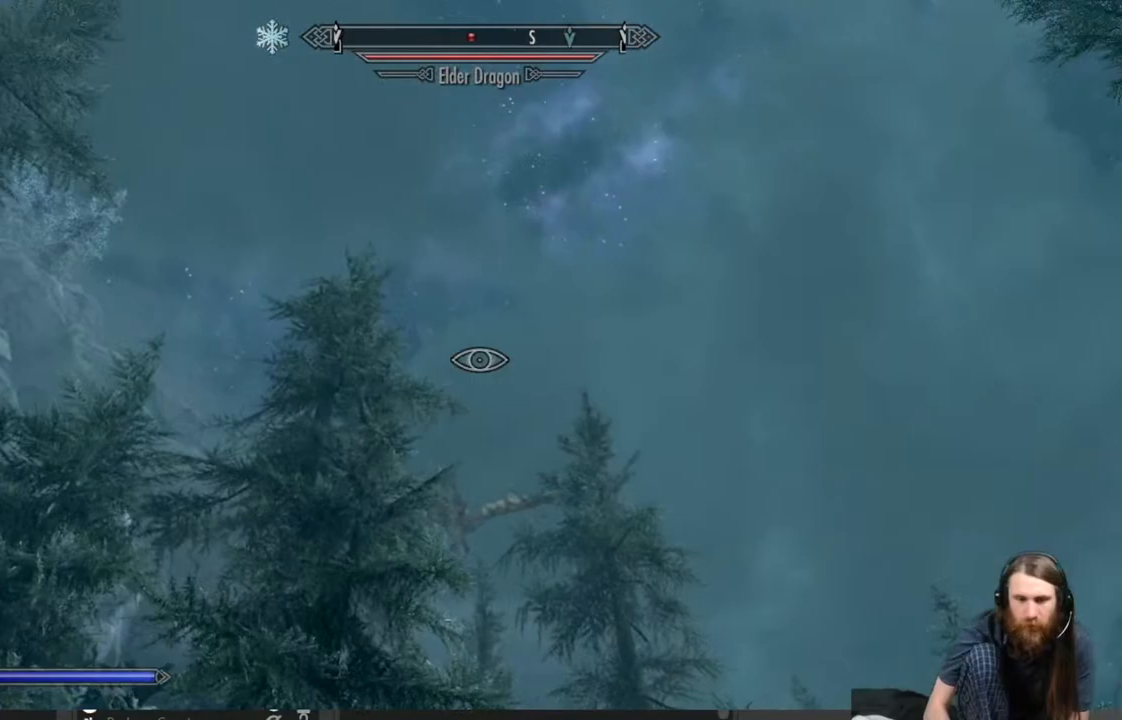
{"buttons": [], "left_stick": "up", "right_stick": "down", "events": [[50, "left_stick", "up"], [50, "right_stick", "center"], [300, "right_stick", "down-right"], [467, "right_stick", "down"]]}
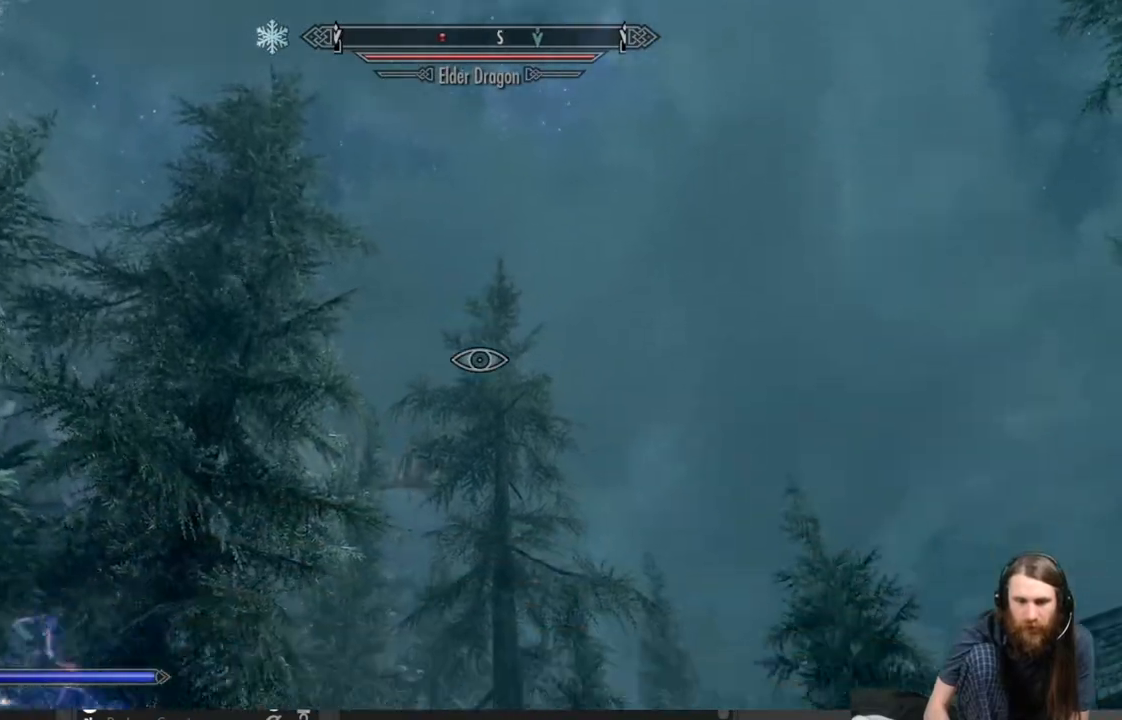
{"buttons": [], "left_stick": "up-right", "right_stick": "center", "events": [[33, "left_stick", "up-right"], [133, "right_stick", "center"]]}
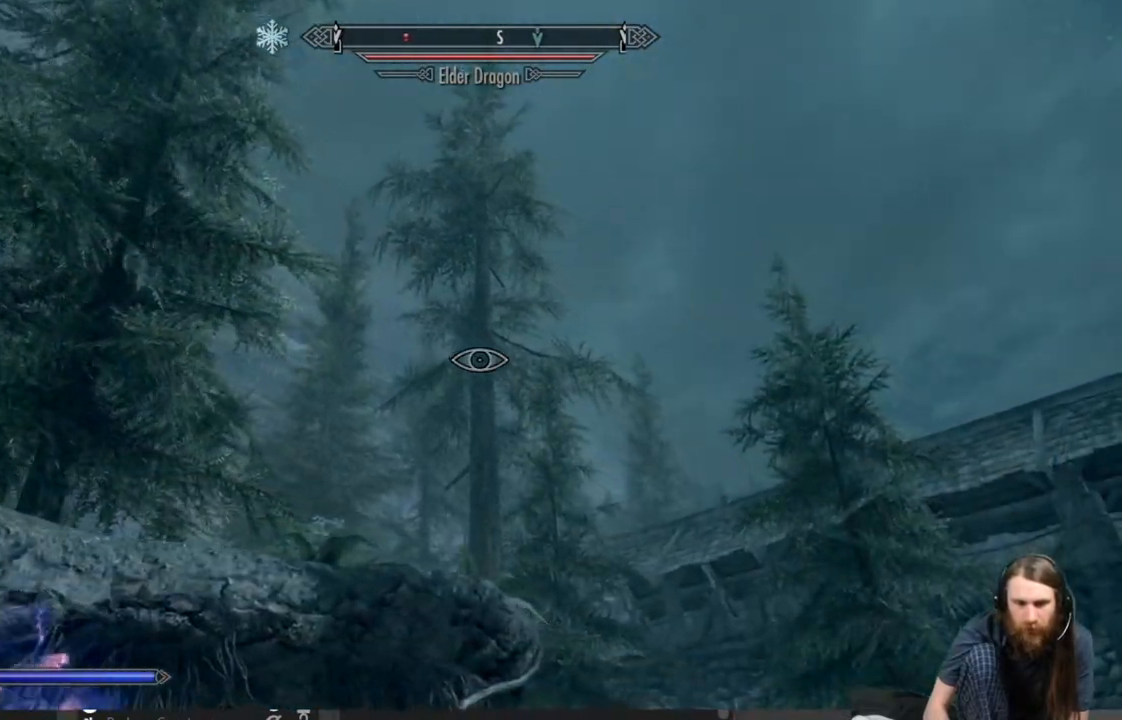
{"buttons": [], "left_stick": "up-right", "right_stick": "down-left", "events": [[417, "right_stick", "down-left"]]}
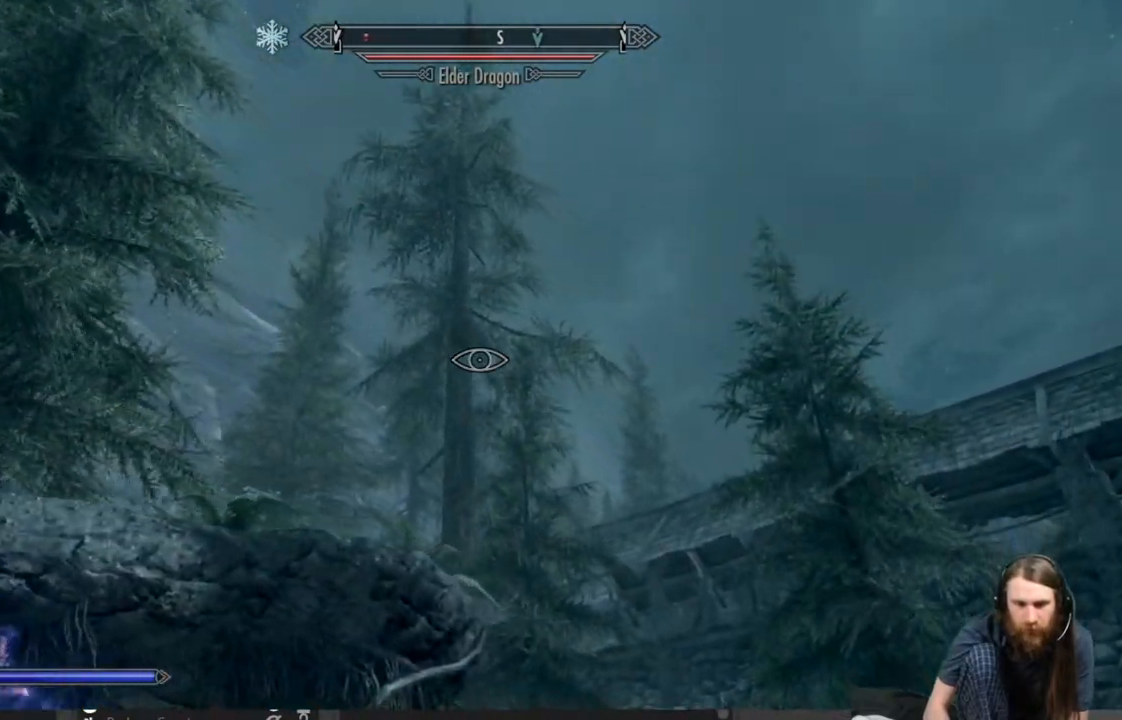
{"buttons": [], "left_stick": "up-right", "right_stick": "down", "events": [[183, "right_stick", "center"], [483, "right_stick", "down"]]}
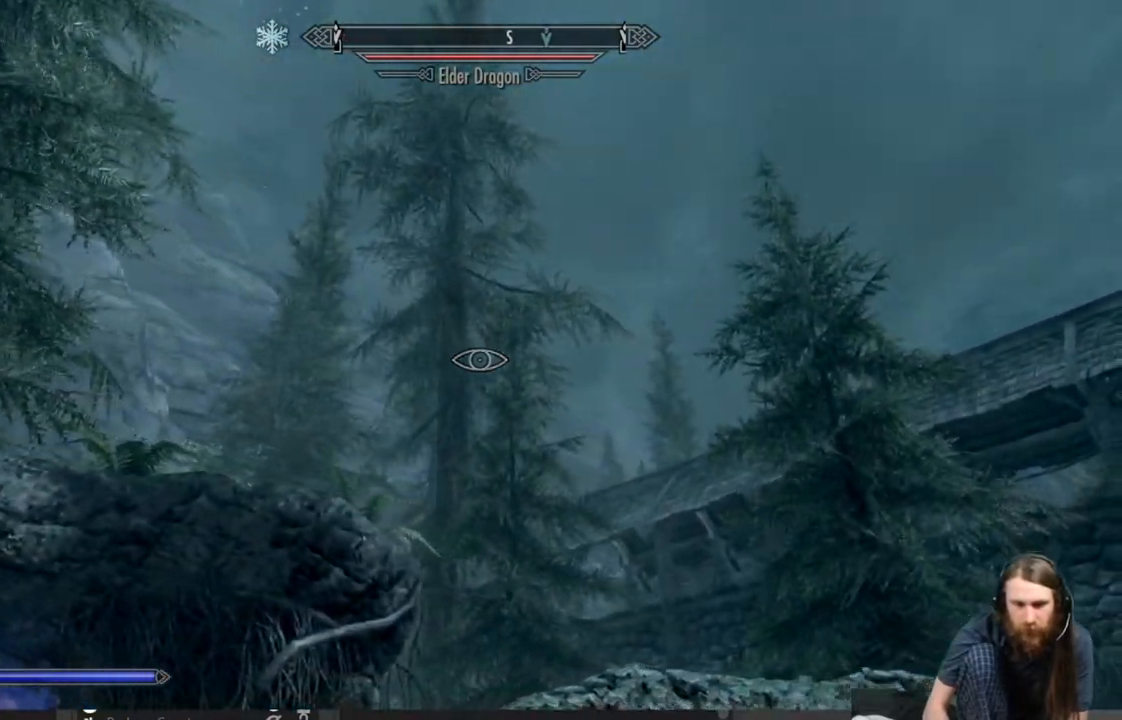
{"buttons": [], "left_stick": "up-right", "right_stick": "center", "events": [[150, "right_stick", "center"]]}
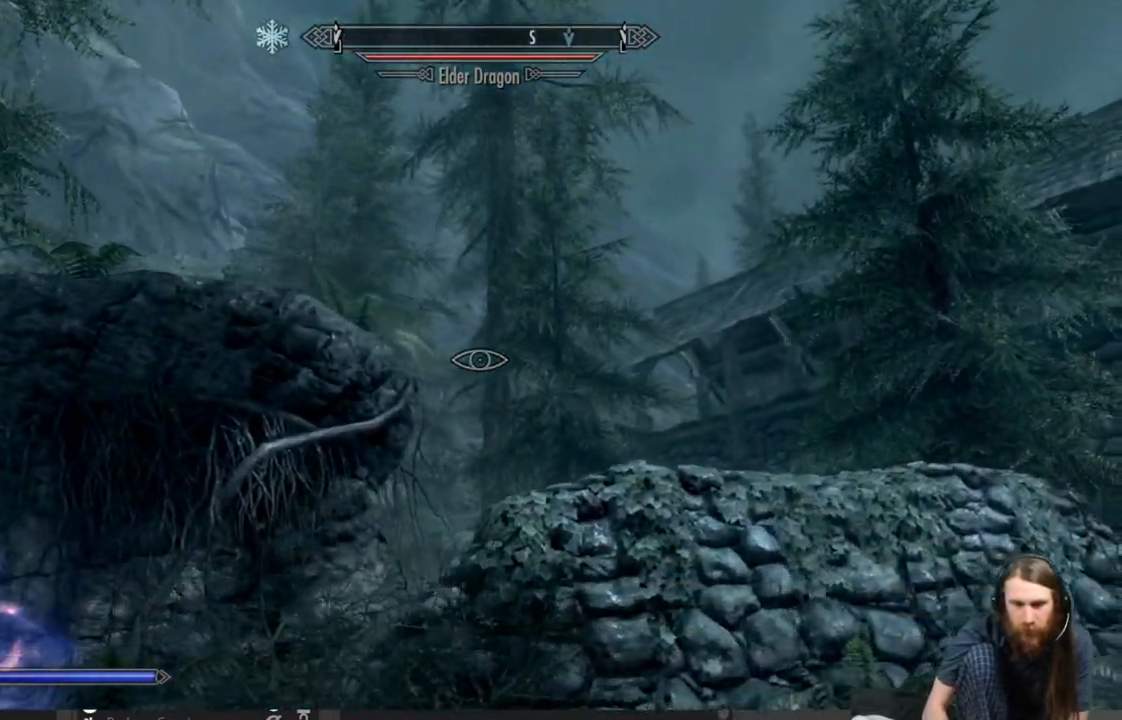
{"buttons": [], "left_stick": "right", "right_stick": "center", "events": [[250, "right_stick", "left"], [350, "left_stick", "right"], [433, "right_stick", "center"]]}
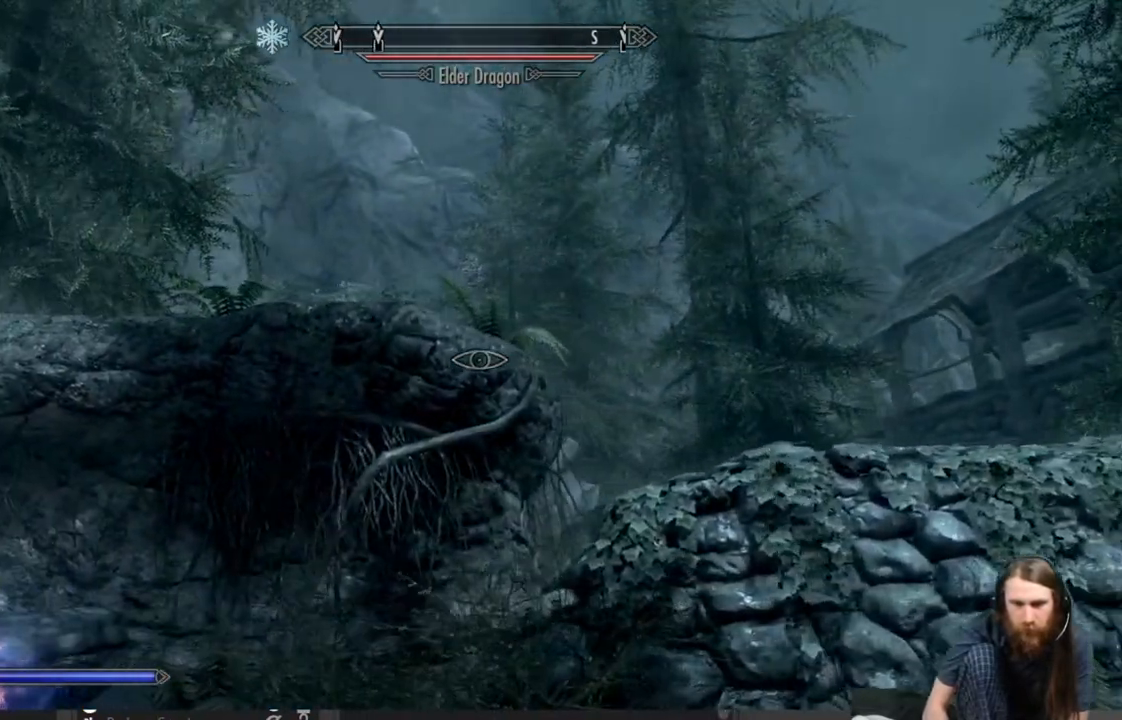
{"buttons": [], "left_stick": "right", "right_stick": "center", "events": [[117, "right_stick", "up"], [300, "right_stick", "center"]]}
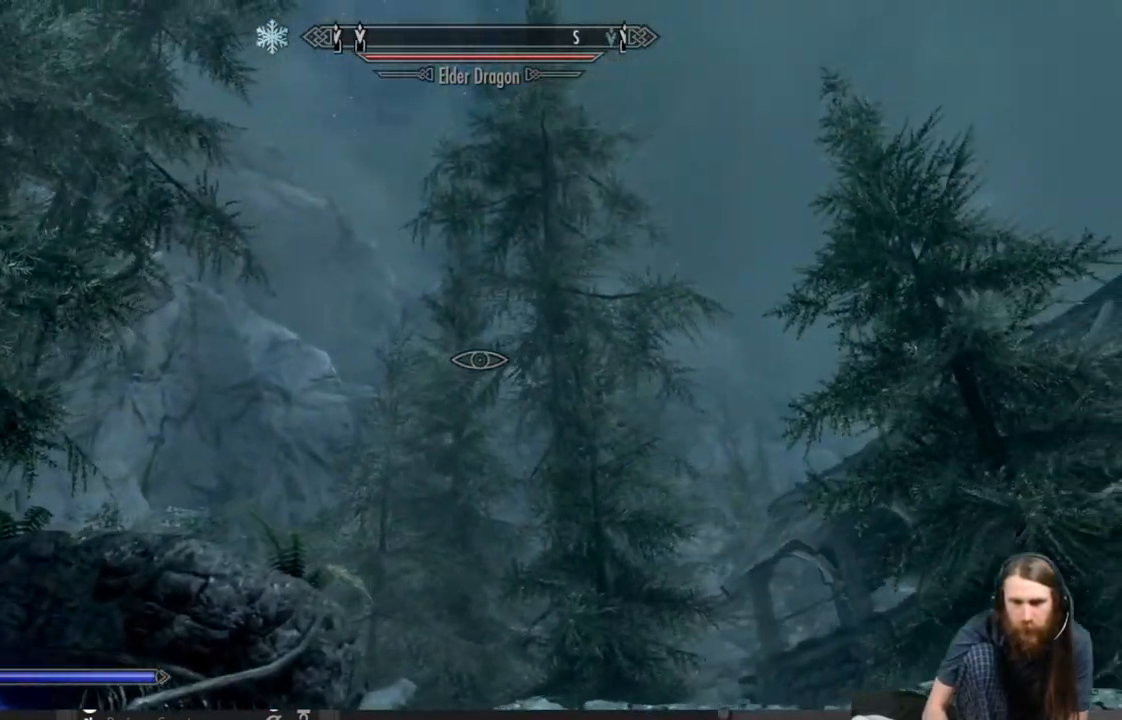
{"buttons": [], "left_stick": "right", "right_stick": "left", "events": [[133, "right_stick", "left"]]}
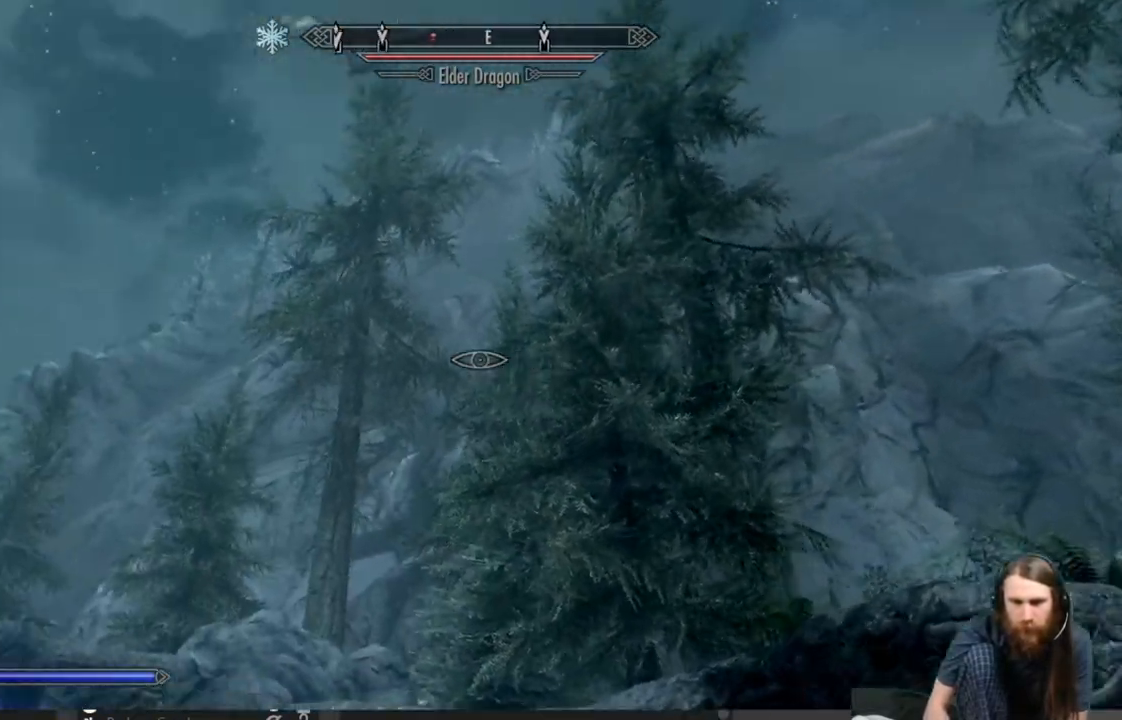
{"buttons": [], "left_stick": "up-right", "right_stick": "down-left", "events": [[50, "left_stick", "up-right"], [233, "right_stick", "center"], [500, "right_stick", "down-left"]]}
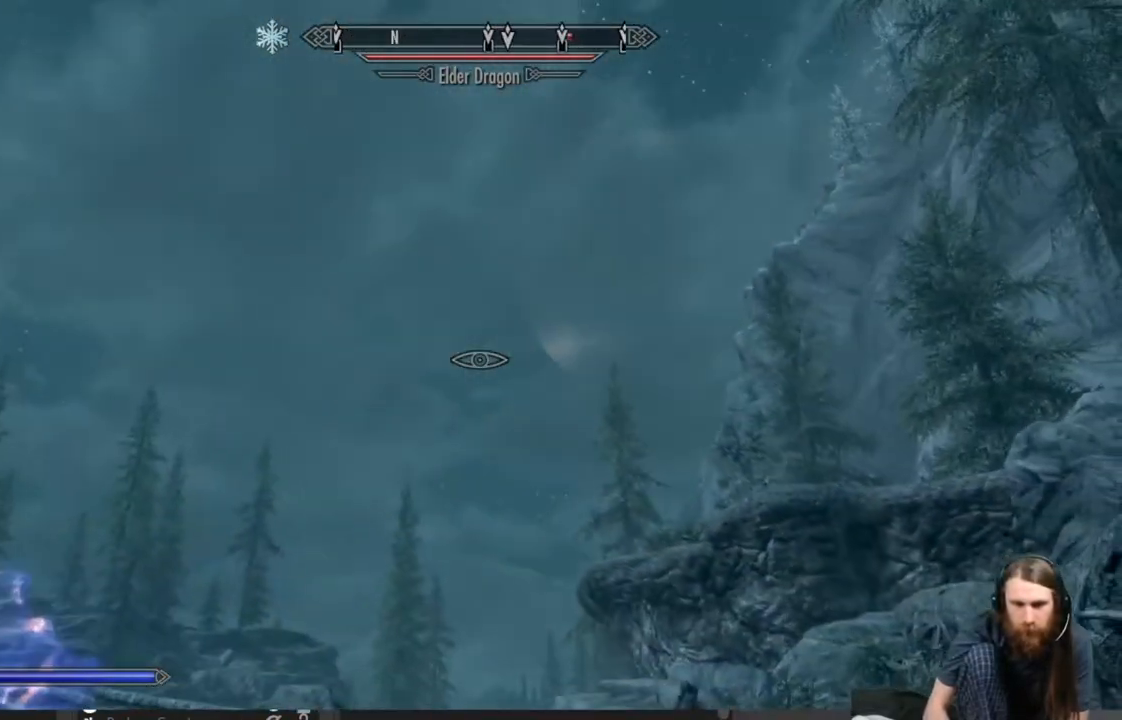
{"buttons": [], "left_stick": "left", "right_stick": "up-right", "events": [[183, "right_stick", "up-right"], [267, "left_stick", "up"], [500, "left_stick", "left"]]}
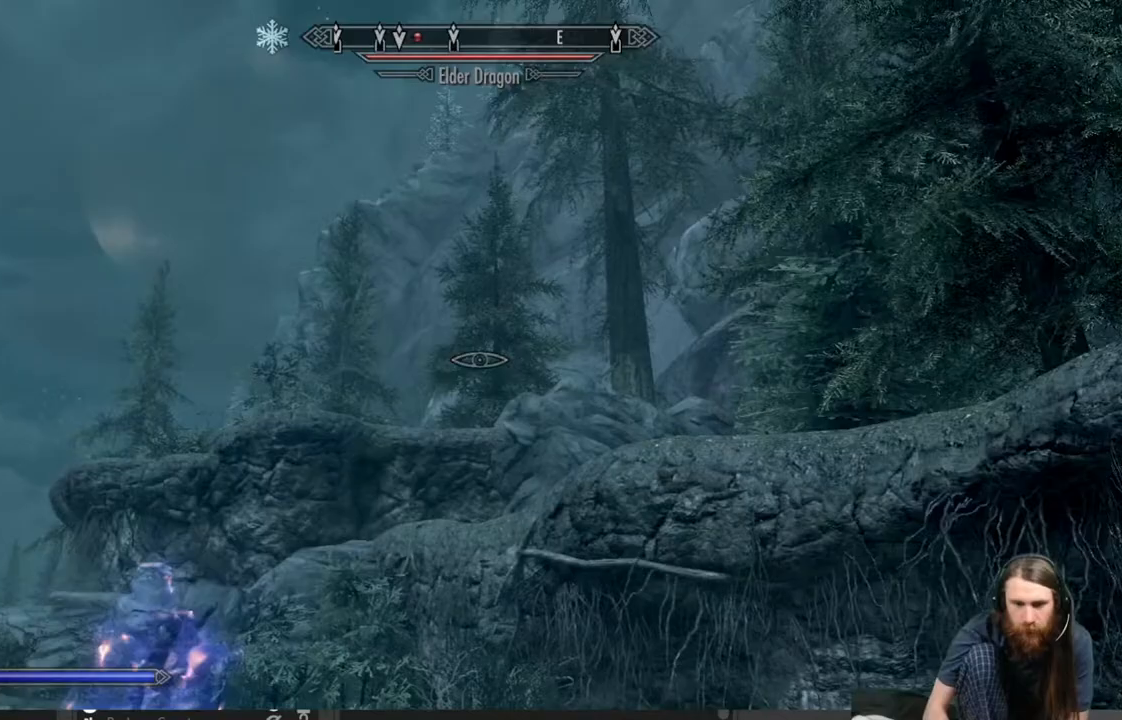
{"buttons": [], "left_stick": "down-left", "right_stick": "up-right", "events": [[100, "left_stick", "down-left"], [100, "right_stick", "center"], [333, "right_stick", "up-right"]]}
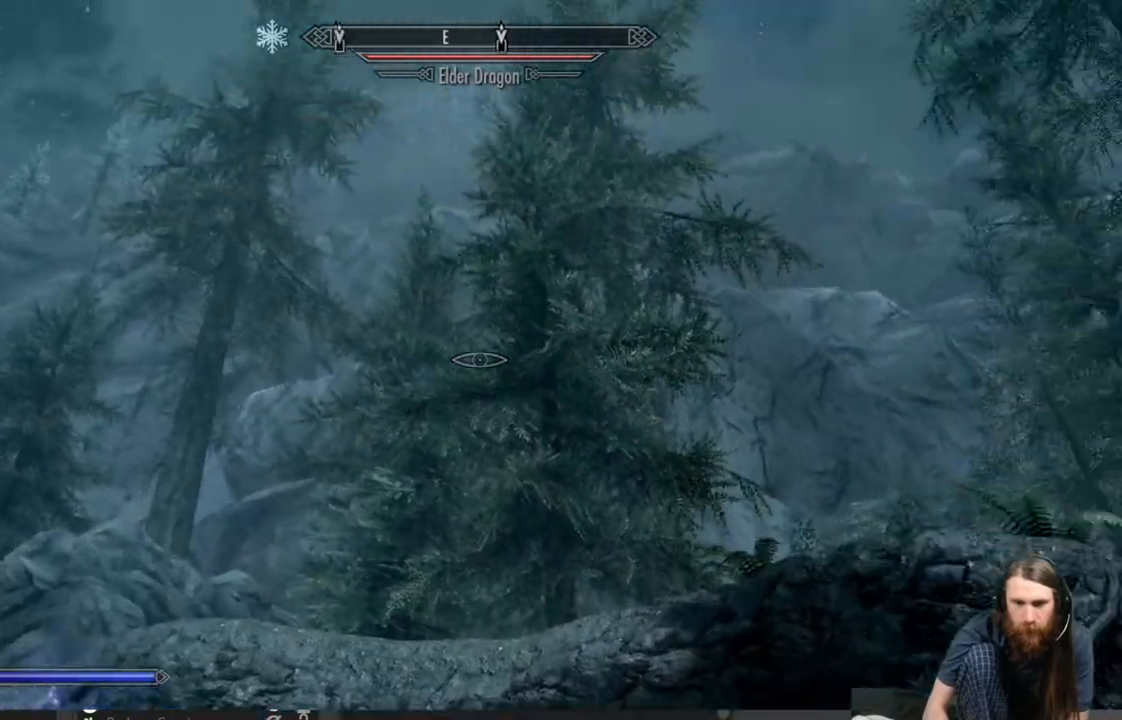
{"buttons": [], "left_stick": "down-right", "right_stick": "right", "events": [[17, "left_stick", "down"], [83, "right_stick", "center"], [133, "left_stick", "down-right"], [433, "right_stick", "right"]]}
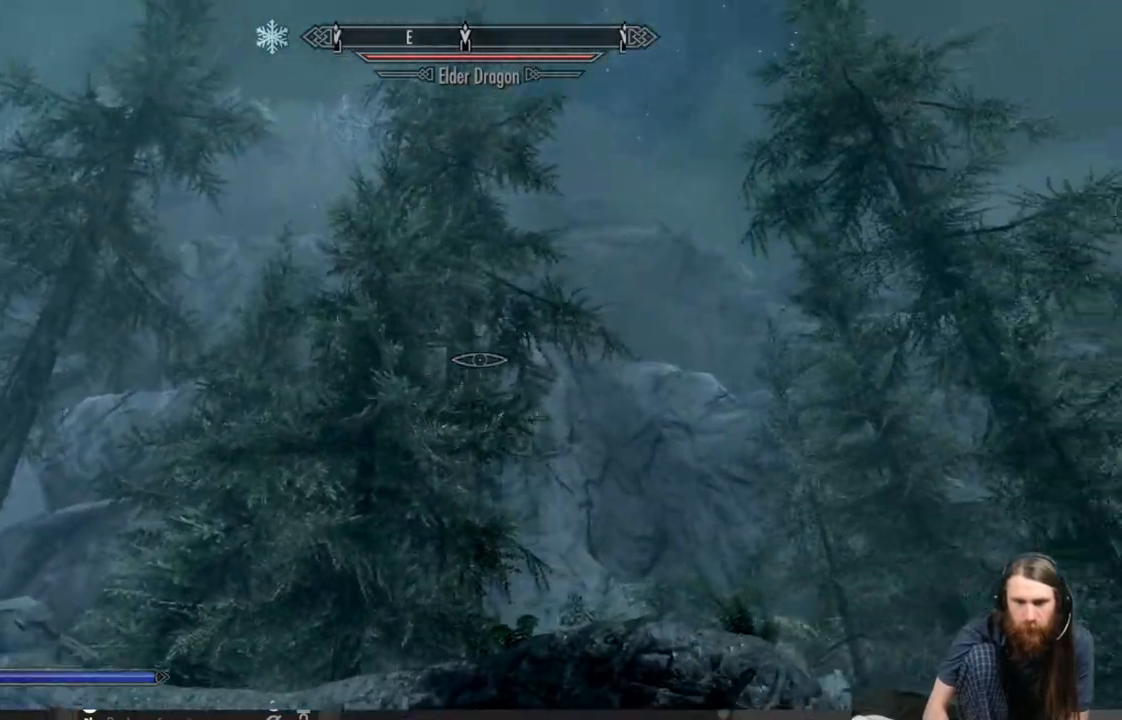
{"buttons": [], "left_stick": "up-right", "right_stick": "center", "events": [[183, "right_stick", "center"], [300, "right_stick", "up-right"], [467, "right_stick", "center"], [500, "left_stick", "up-right"]]}
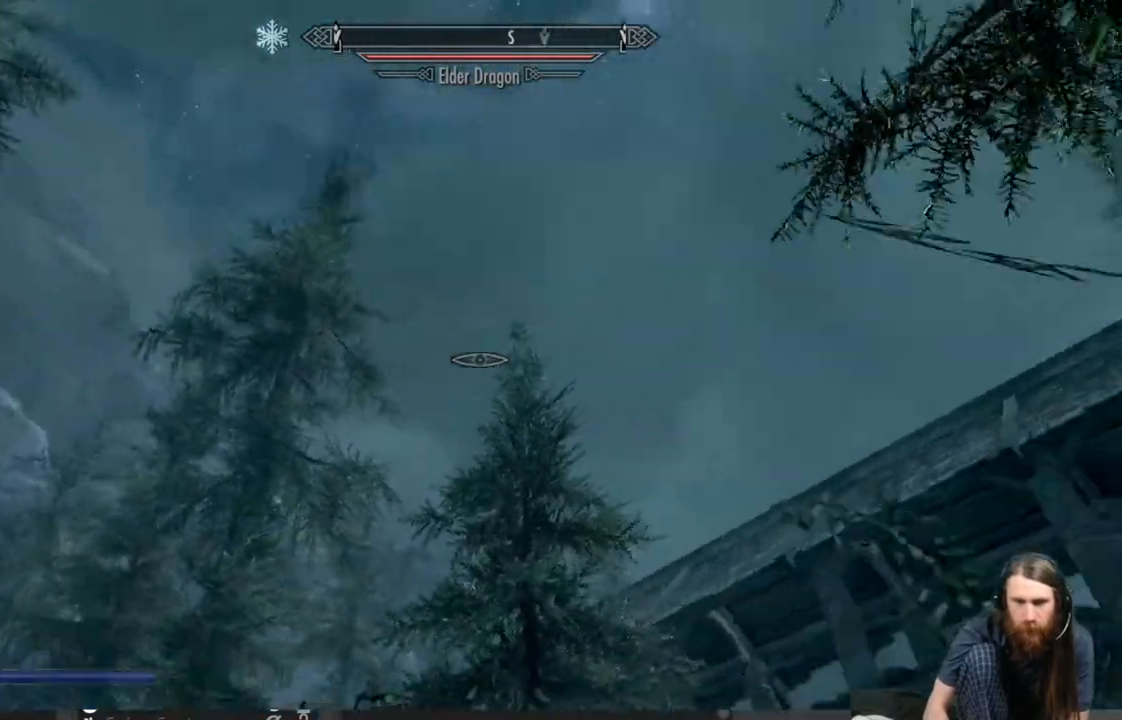
{"buttons": [], "left_stick": "right", "right_stick": "down-left", "events": [[217, "left_stick", "right"], [267, "right_stick", "left"], [333, "right_stick", "down-left"]]}
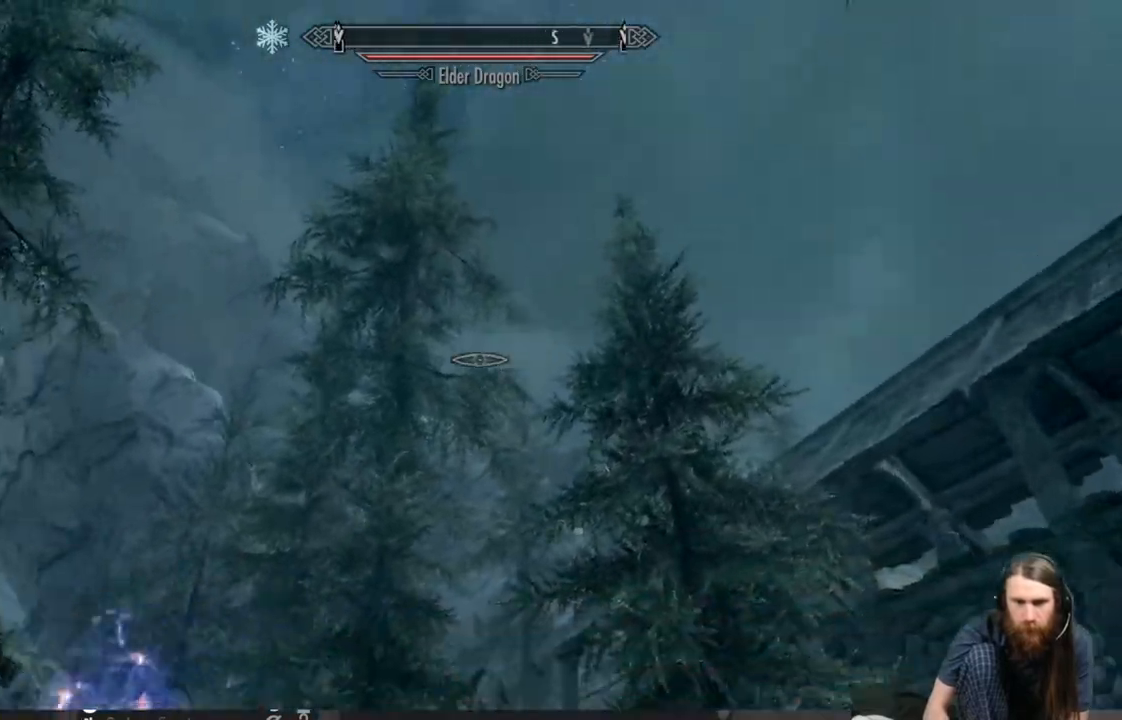
{"buttons": [], "left_stick": "up-right", "right_stick": "down-left", "events": [[33, "left_stick", "center"], [317, "left_stick", "up-right"]]}
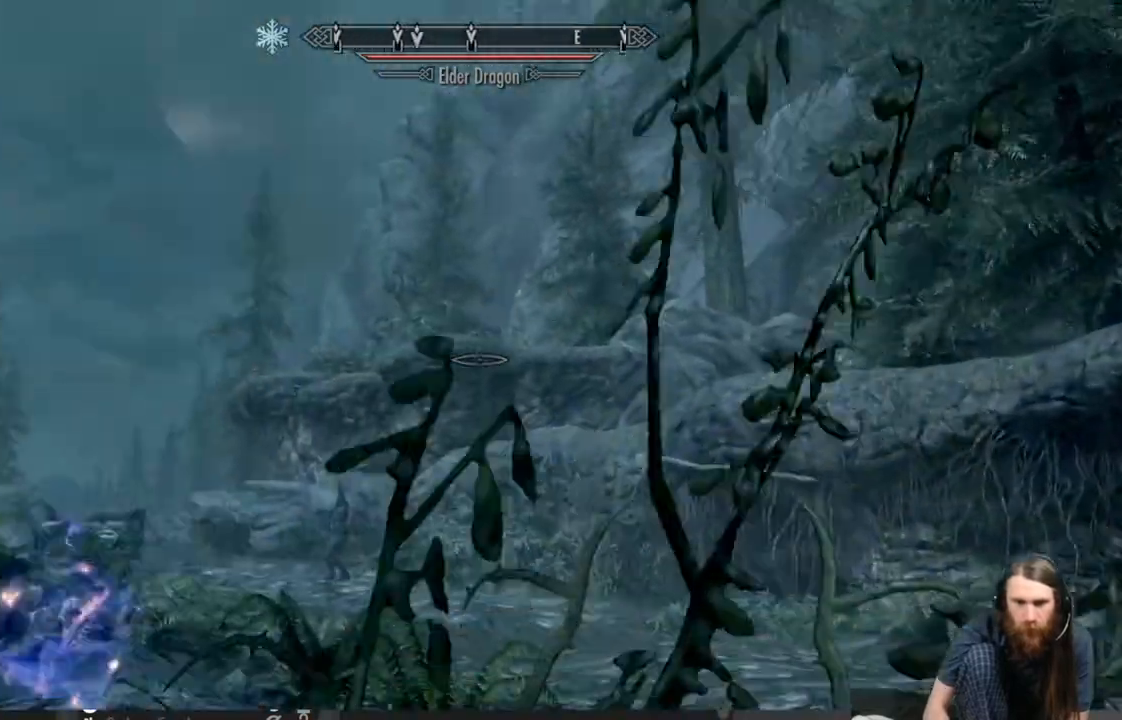
{"buttons": [], "left_stick": "up-right", "right_stick": "center", "events": [[33, "right_stick", "center"], [50, "left_stick", "up"], [200, "right_stick", "down-left"], [417, "left_stick", "up-right"], [417, "right_stick", "center"]]}
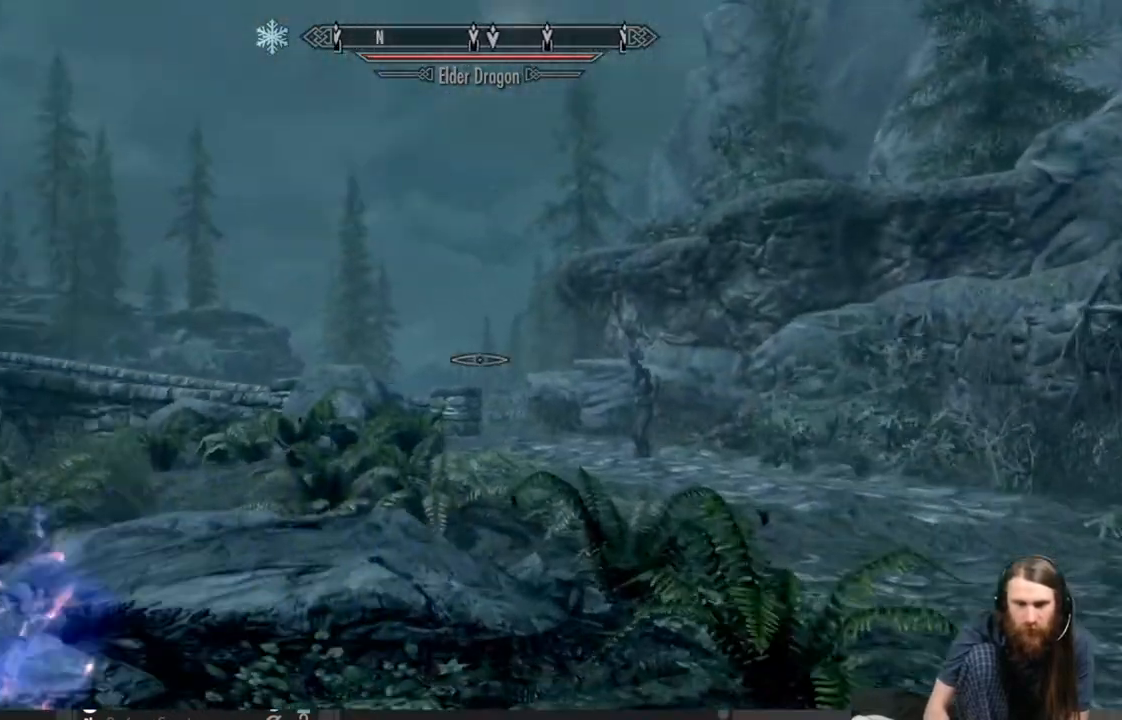
{"buttons": [], "left_stick": "down", "right_stick": "left", "events": [[217, "right_stick", "left"], [333, "left_stick", "down-right"], [450, "left_stick", "down"]]}
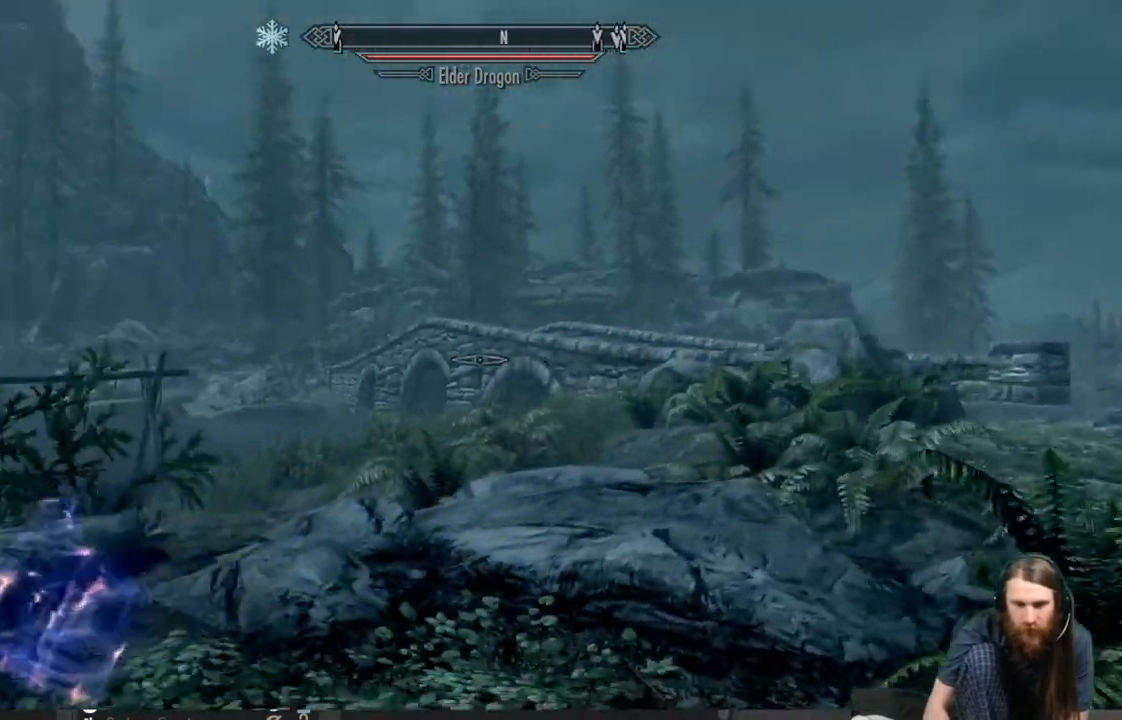
{"buttons": [], "left_stick": "down", "right_stick": "right", "events": [[267, "left_stick", "down-right"], [317, "right_stick", "up-right"], [383, "left_stick", "down"], [400, "right_stick", "right"]]}
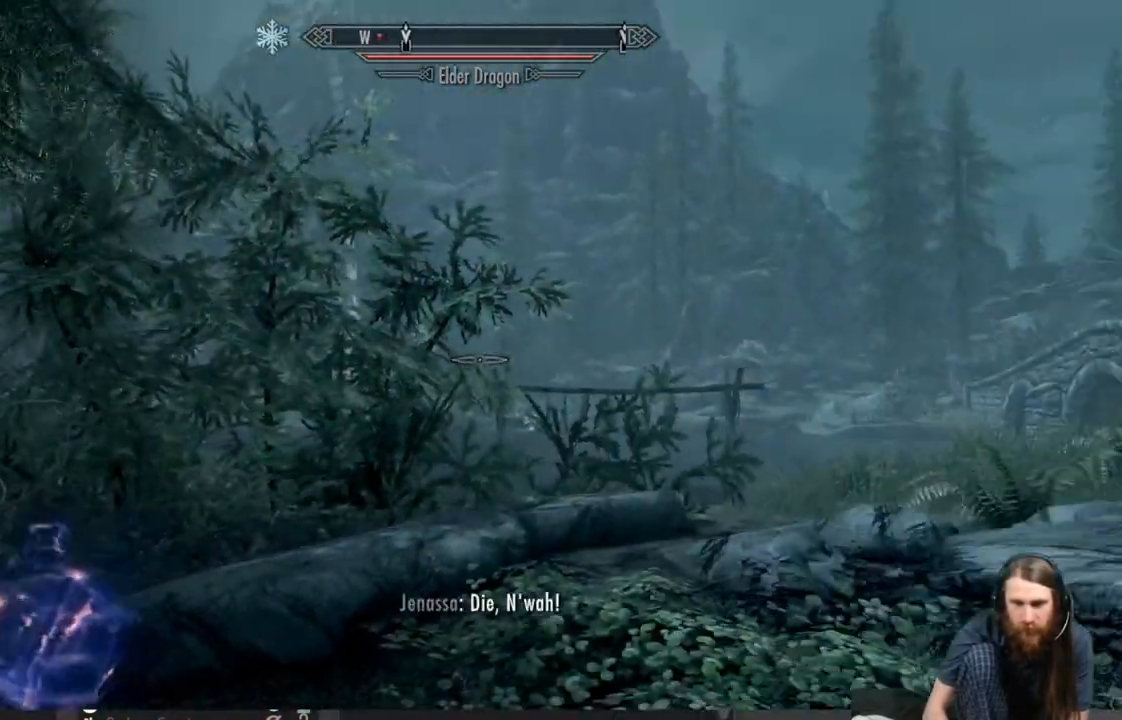
{"buttons": [], "left_stick": "center", "right_stick": "center", "events": [[83, "left_stick", "down-right"], [200, "left_stick", "center"], [200, "right_stick", "down-right"], [300, "right_stick", "center"]]}
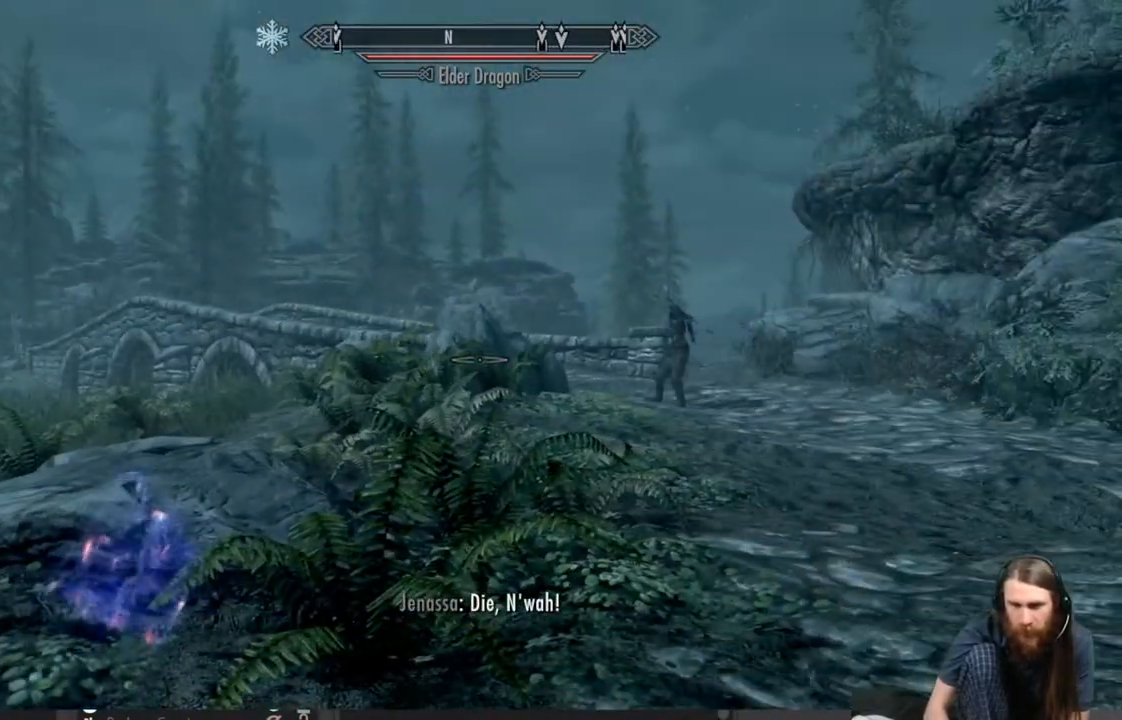
{"buttons": [], "left_stick": "up-right", "right_stick": "center", "events": [[250, "left_stick", "up-right"]]}
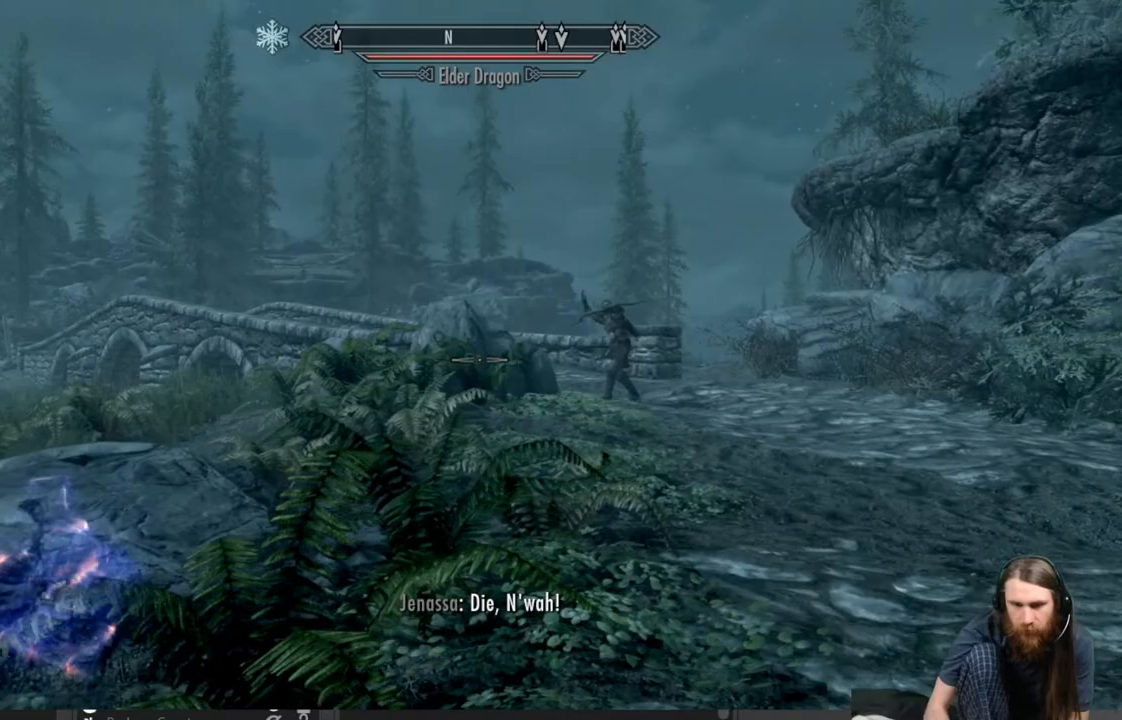
{"buttons": [], "left_stick": "up-right", "right_stick": "center", "events": []}
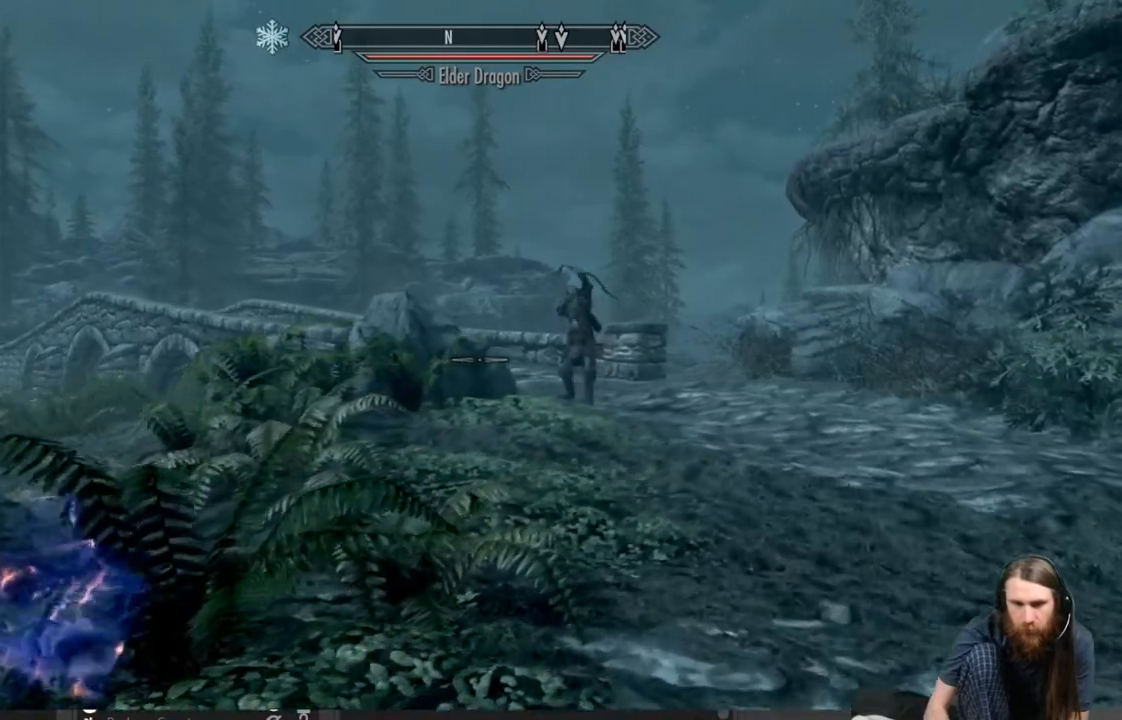
{"buttons": [], "left_stick": "down-right", "right_stick": "up-left", "events": [[67, "right_stick", "left"], [183, "left_stick", "right"], [317, "right_stick", "up-left"], [367, "left_stick", "down-right"]]}
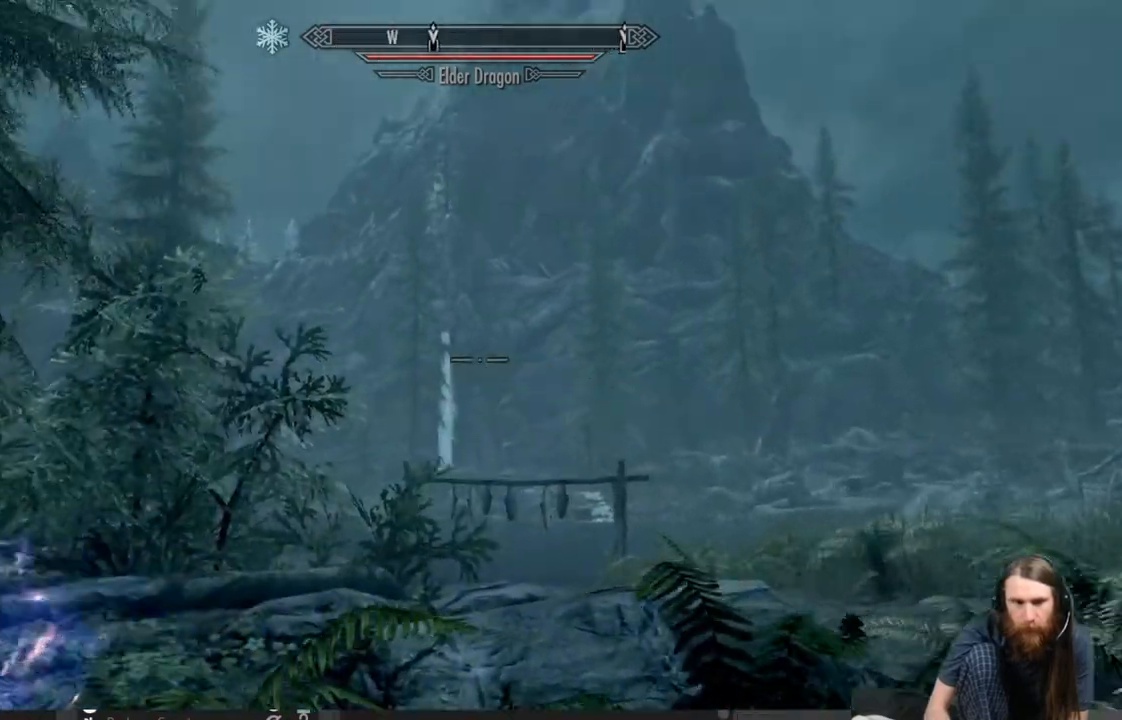
{"buttons": [], "left_stick": "down", "right_stick": "left", "events": [[283, "right_stick", "center"], [300, "left_stick", "down"], [417, "right_stick", "left"]]}
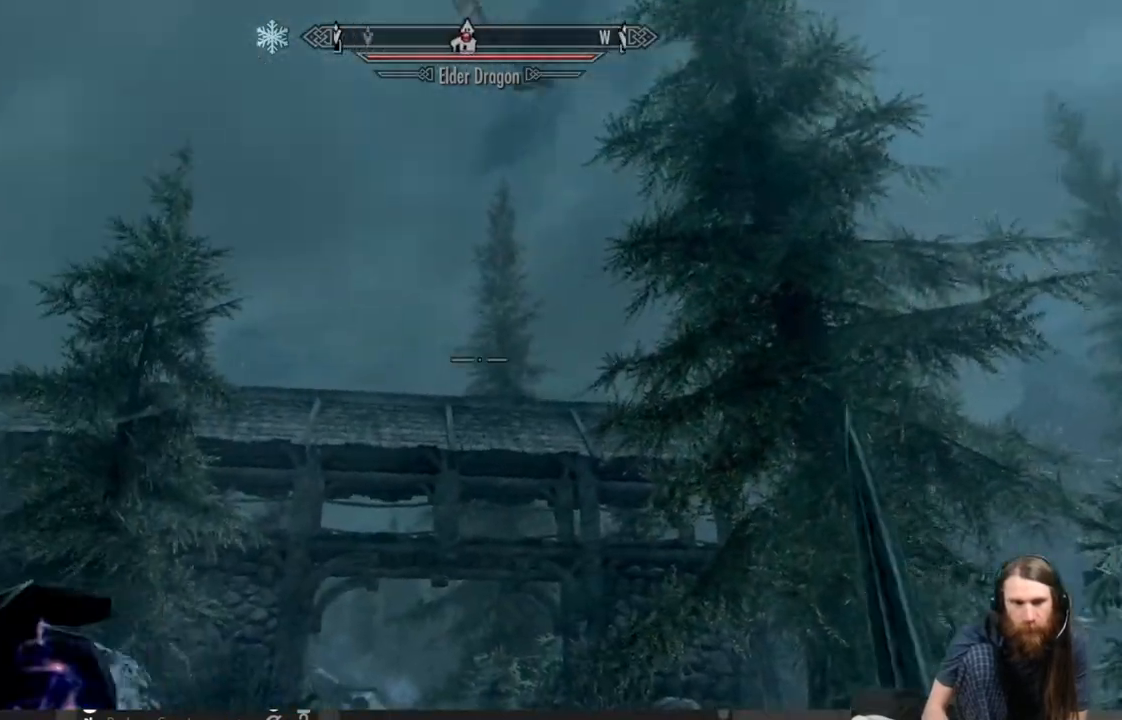
{"buttons": [], "left_stick": "down-right", "right_stick": "center", "events": [[333, "right_stick", "center"], [467, "left_stick", "down-right"]]}
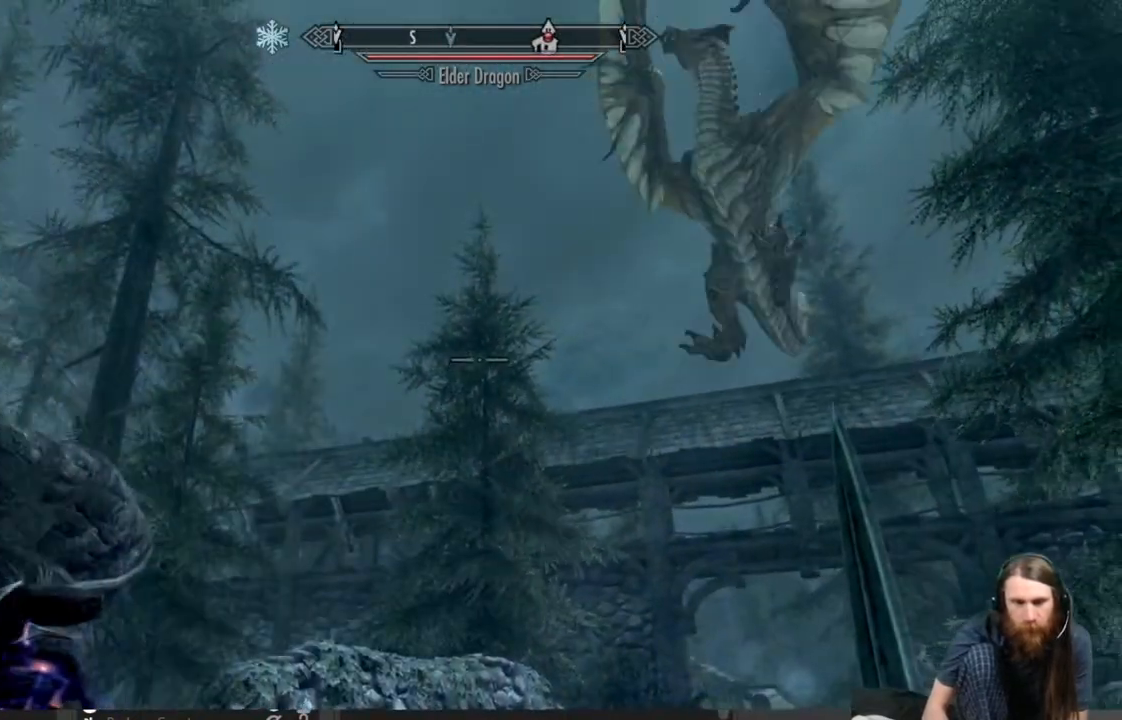
{"buttons": [], "left_stick": "up", "right_stick": "center", "events": [[83, "right_stick", "up-right"], [233, "left_stick", "up"], [267, "right_stick", "center"], [350, "right_stick", "down"], [450, "right_stick", "center"]]}
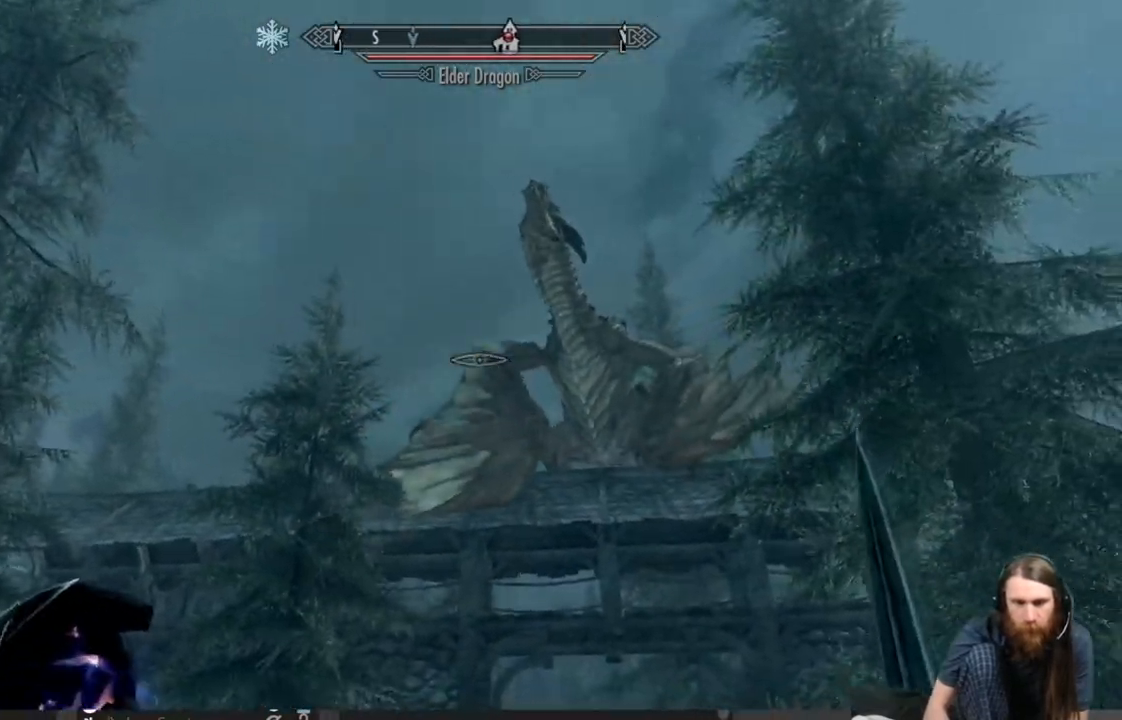
{"buttons": [], "left_stick": "up", "right_stick": "up-right", "events": [[150, "right_stick", "up-right"]]}
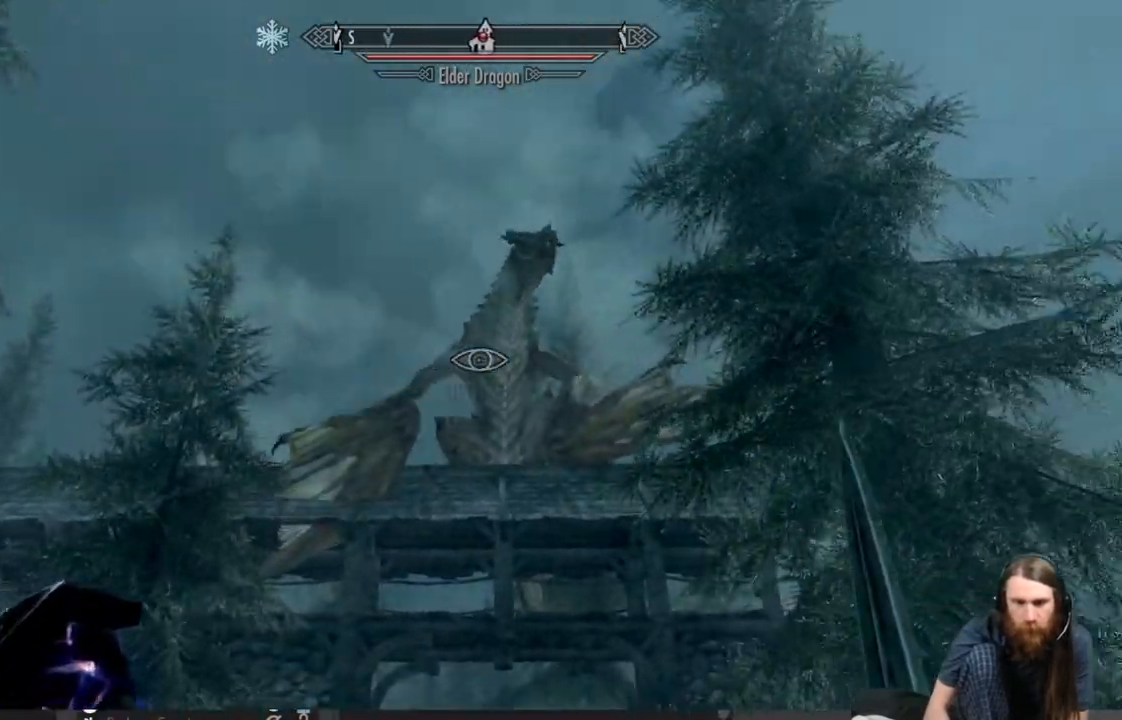
{"buttons": [], "left_stick": "up", "right_stick": "center", "events": [[17, "right_stick", "right"], [150, "right_stick", "center"]]}